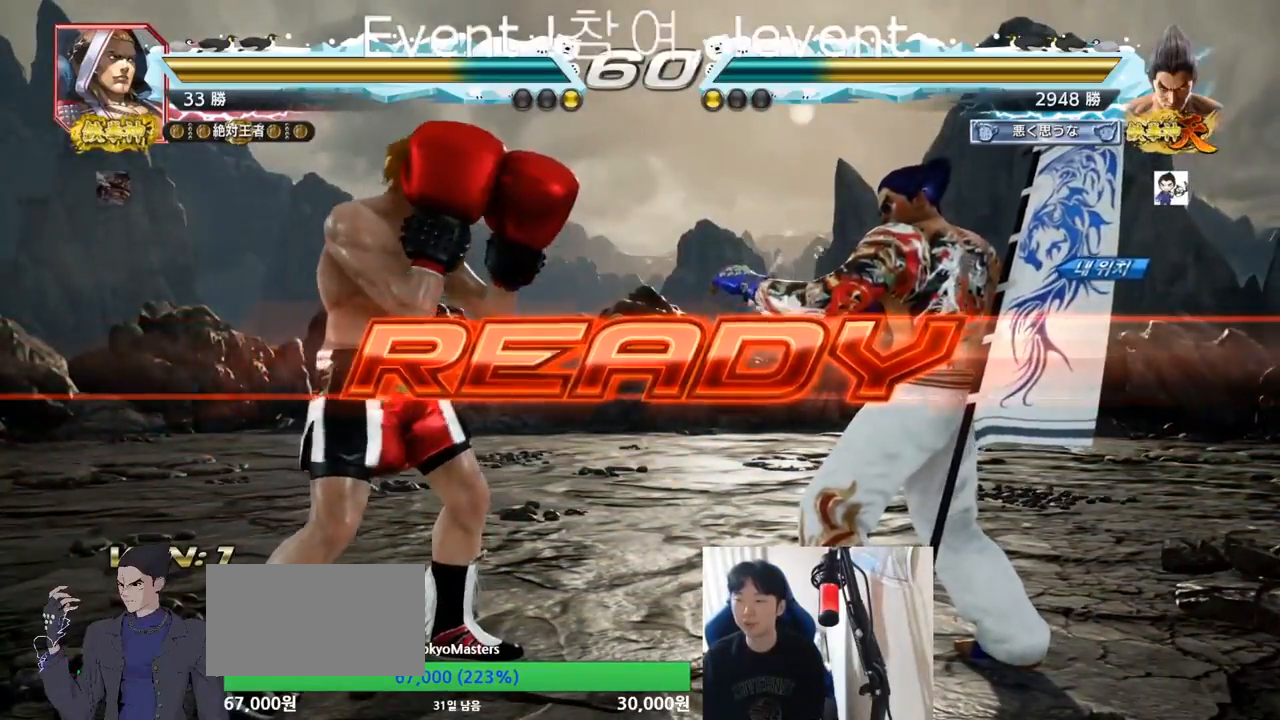
Gameplay with a controller (arcade stick); each line is a JSON object with the inputs held at the frame after it. "events" lists button and stick changes between this image and that frame as [ms after this image, input, new state], when the widget could be followed in between. Not read: L3 R3.
{"buttons": ["SQUARE", "TRIANGLE"], "left_stick": "center", "events": [[200, "TRIANGLE", "down"], [233, "SQUARE", "down"], [300, "SQUARE", "up"], [300, "TRIANGLE", "up"], [450, "TRIANGLE", "down"], [483, "SQUARE", "down"]]}
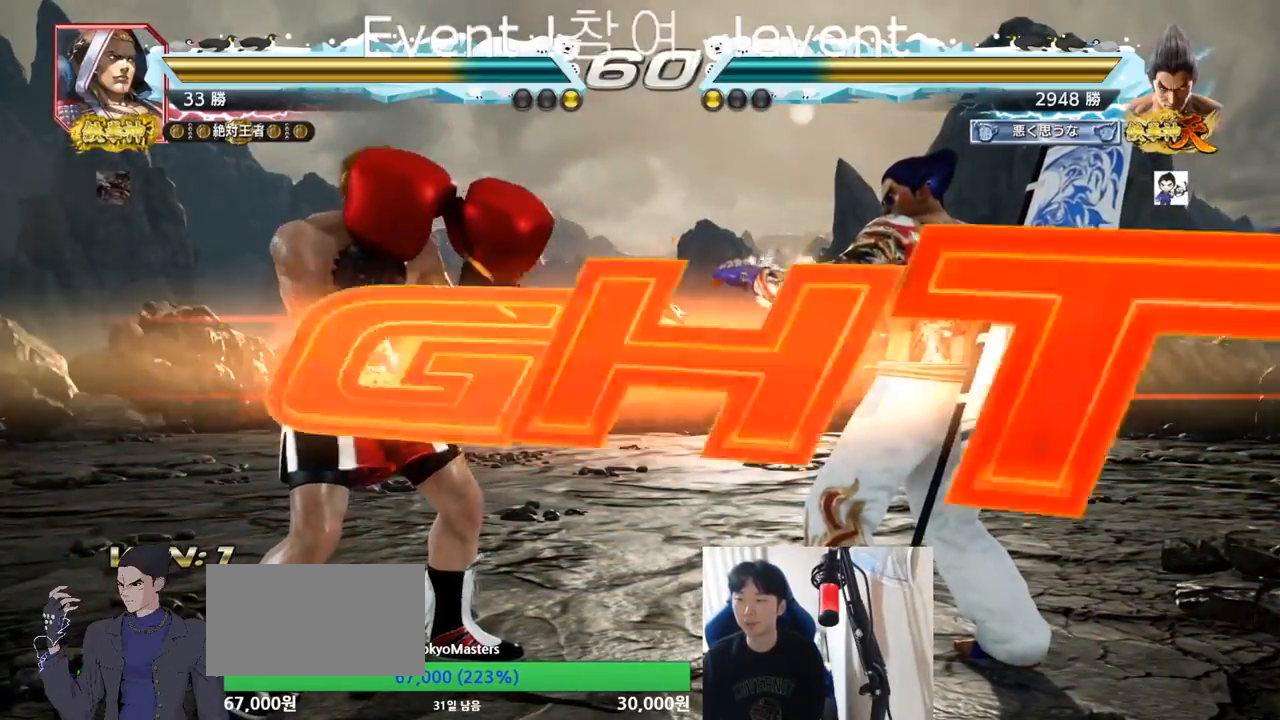
{"buttons": ["SQUARE"], "left_stick": "left"}
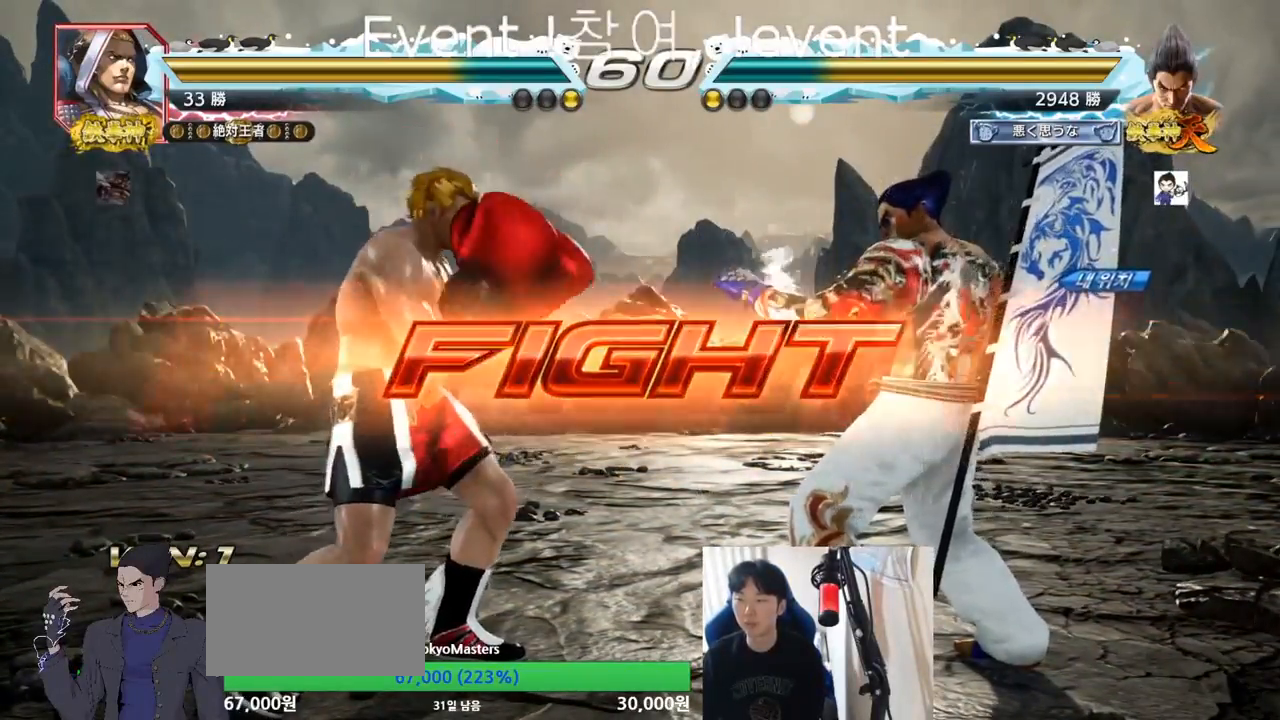
{"buttons": [], "left_stick": "center", "events": [[83, "SQUARE", "up"], [350, "left_stick", "down-left"], [500, "left_stick", "center"]]}
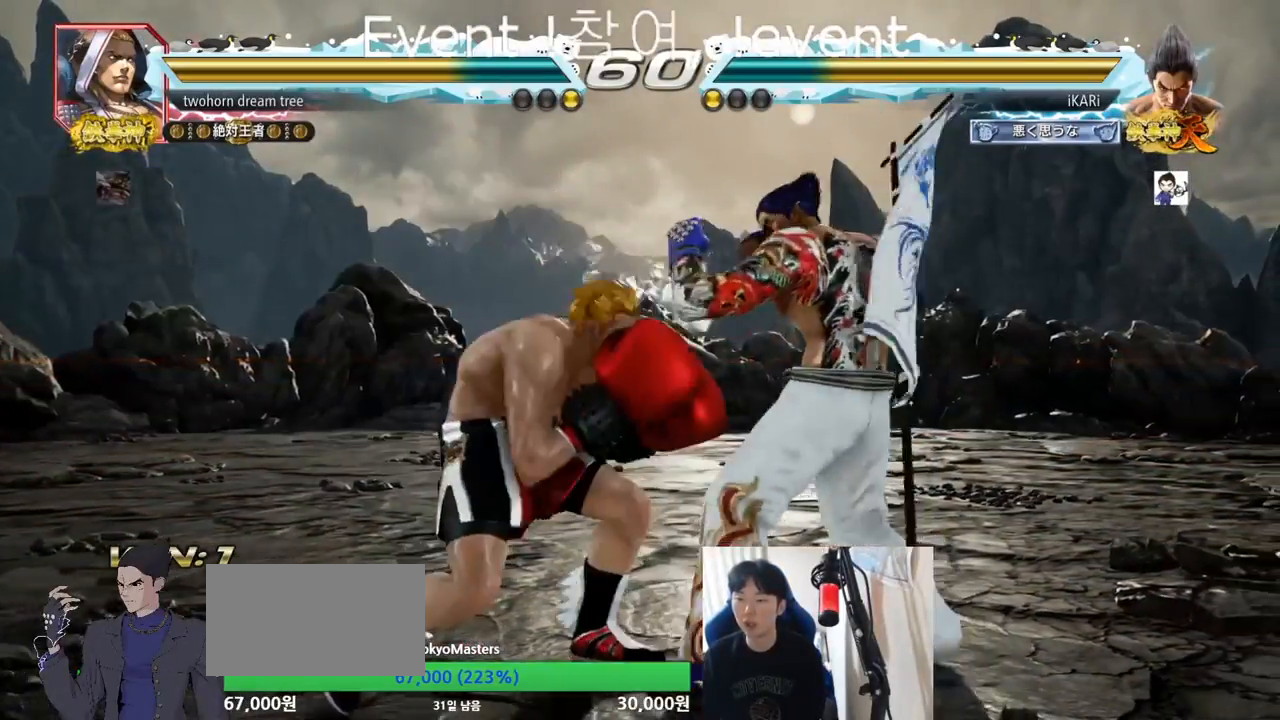
{"buttons": [], "left_stick": "down-left", "events": [[50, "left_stick", "right"], [117, "left_stick", "center"], [167, "left_stick", "right"], [501, "left_stick", "down-left"]]}
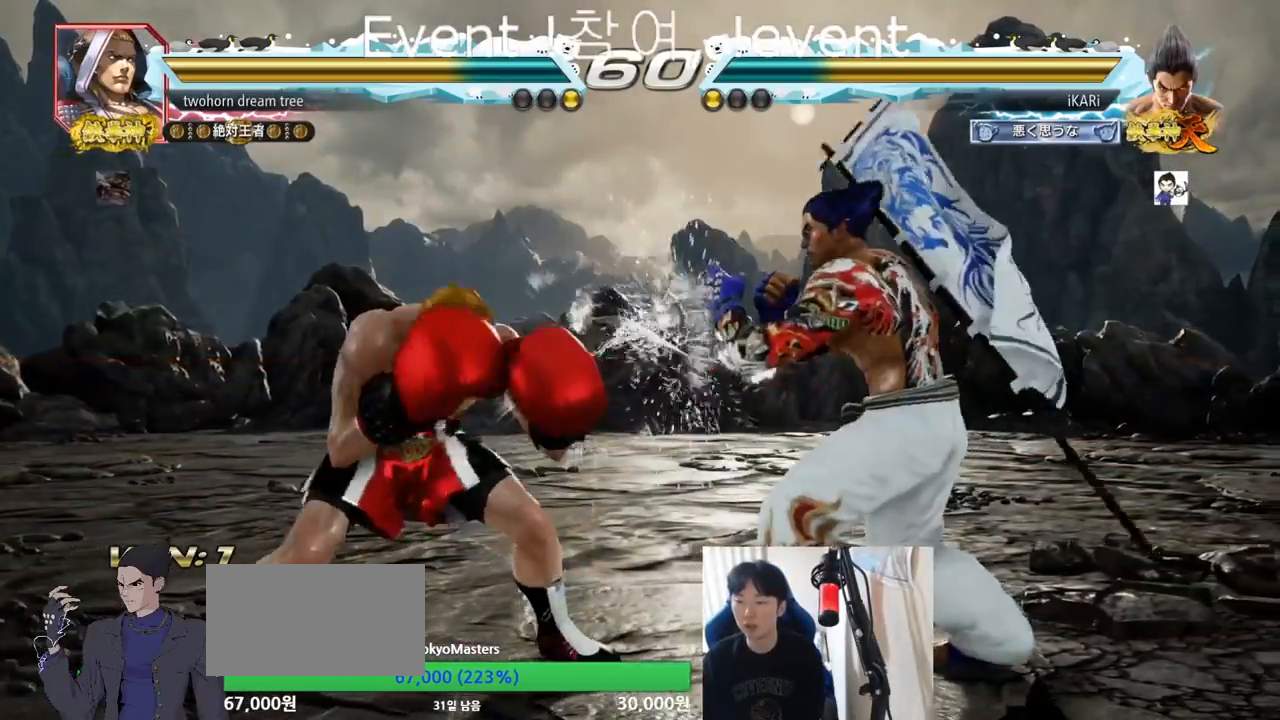
{"buttons": [], "left_stick": "center", "events": [[16, "TRIANGLE", "down"], [66, "TRIANGLE", "up"], [100, "TRIANGLE", "down"], [150, "TRIANGLE", "up"], [150, "left_stick", "center"]]}
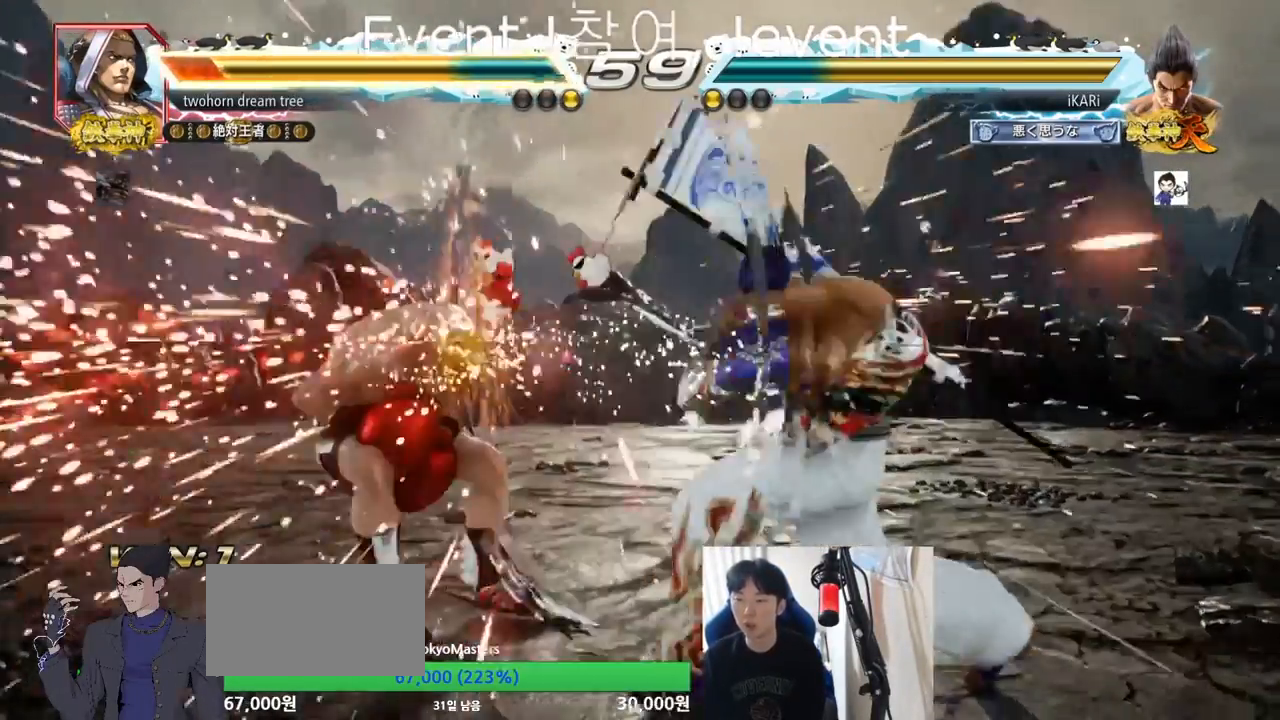
{"buttons": ["TRIANGLE"], "left_stick": "center", "events": [[267, "left_stick", "down-right"], [284, "CIRCLE", "down"], [350, "CIRCLE", "up"], [384, "TRIANGLE", "down"], [434, "TRIANGLE", "up"], [467, "TRIANGLE", "down"], [467, "left_stick", "center"]]}
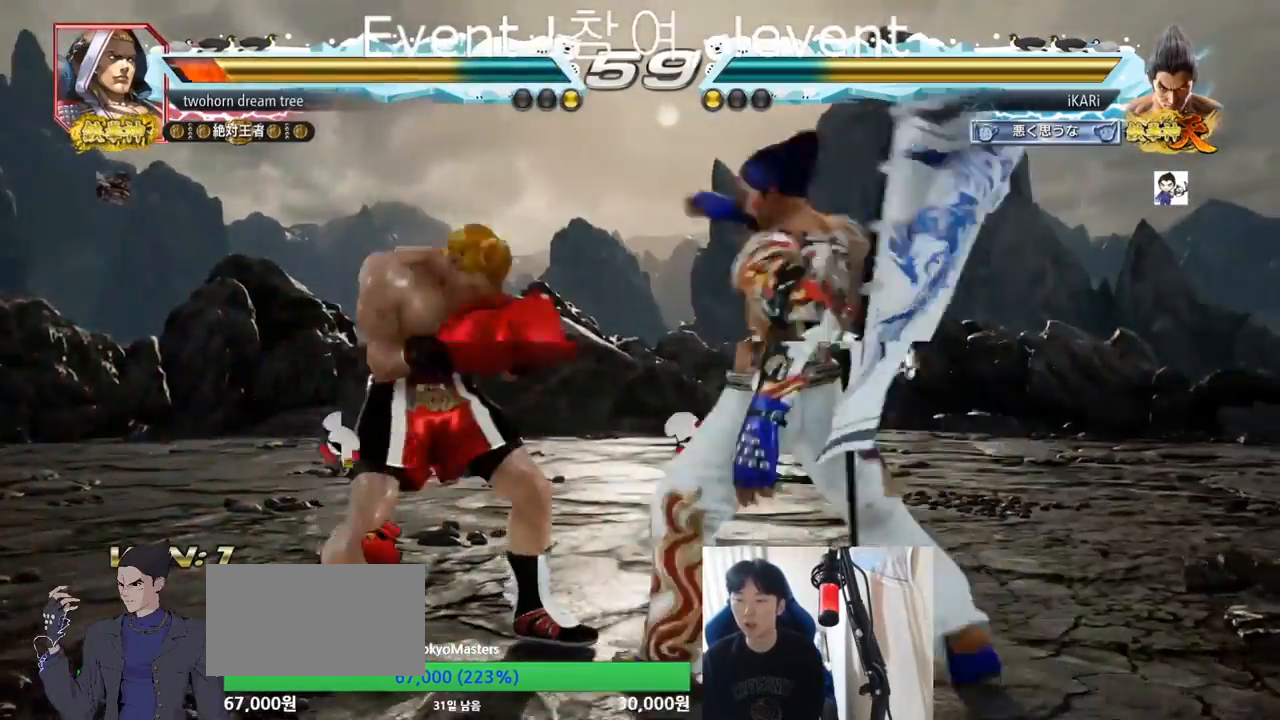
{"buttons": [], "left_stick": "down-right"}
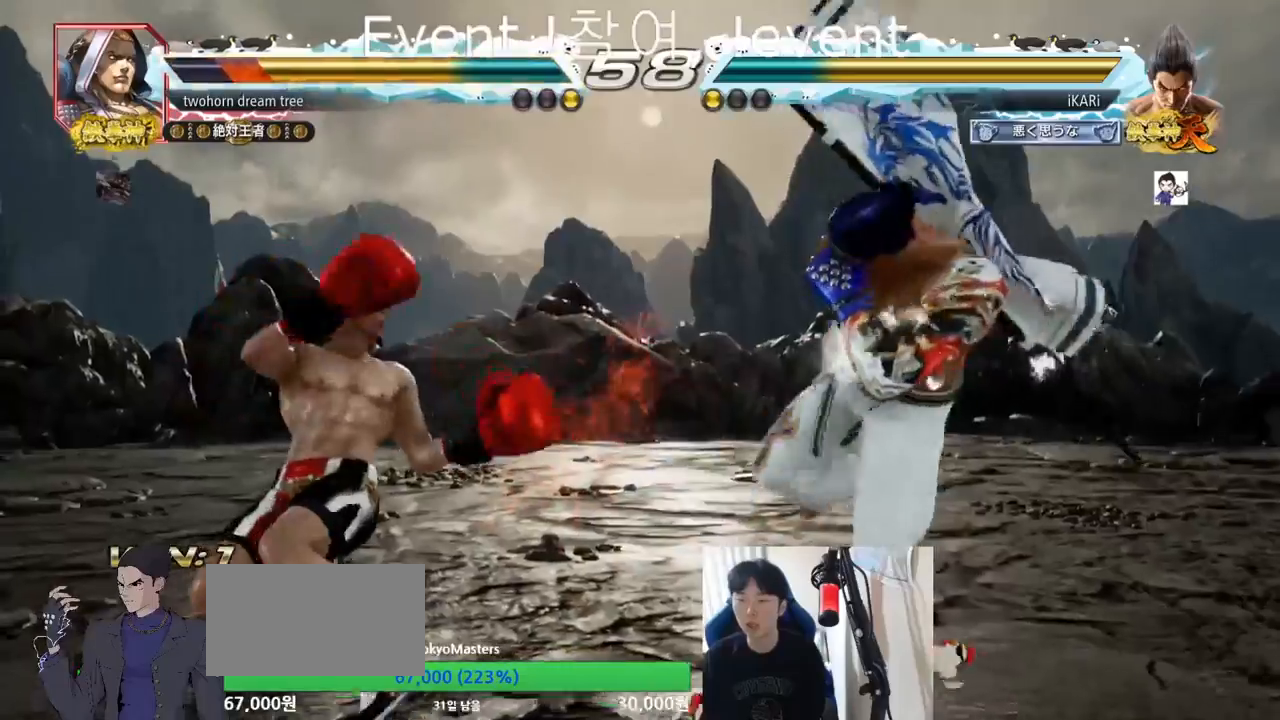
{"buttons": [], "left_stick": "center", "events": [[17, "CIRCLE", "down"], [100, "CIRCLE", "up"], [167, "TRIANGLE", "down"], [217, "TRIANGLE", "up"], [334, "left_stick", "center"]]}
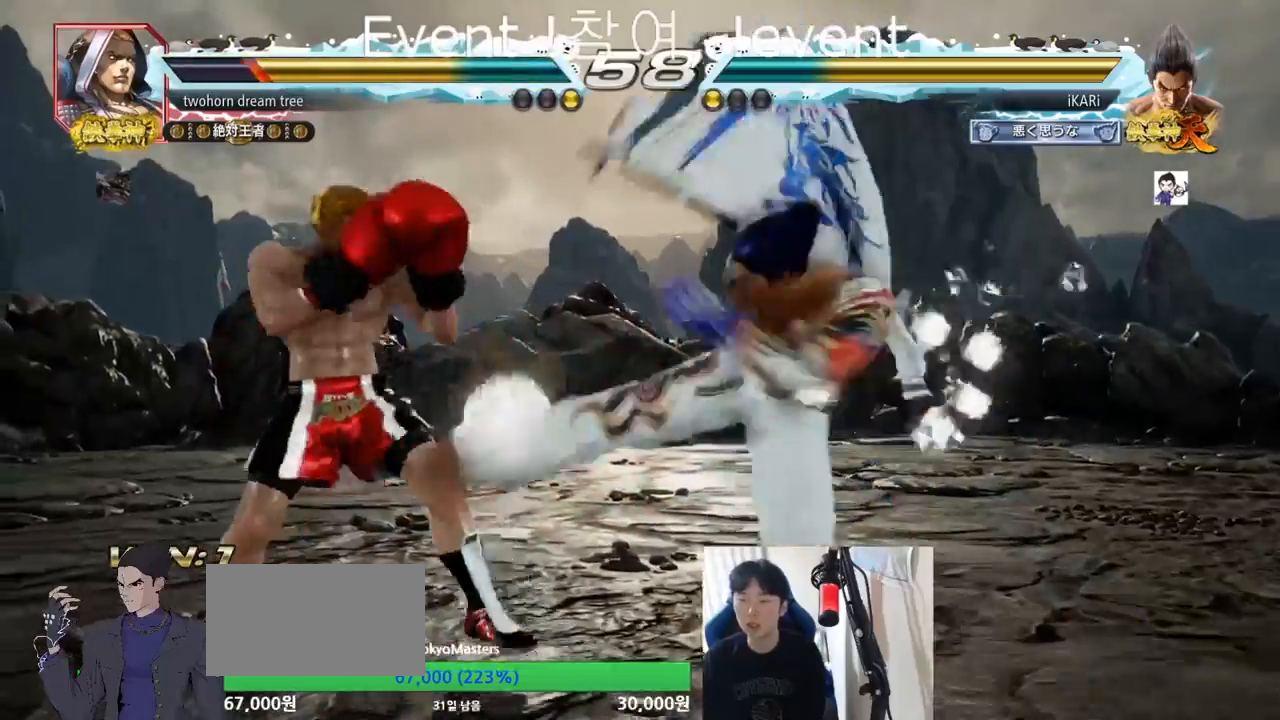
{"buttons": [], "left_stick": "right", "events": [[66, "left_stick", "left"], [350, "left_stick", "right"]]}
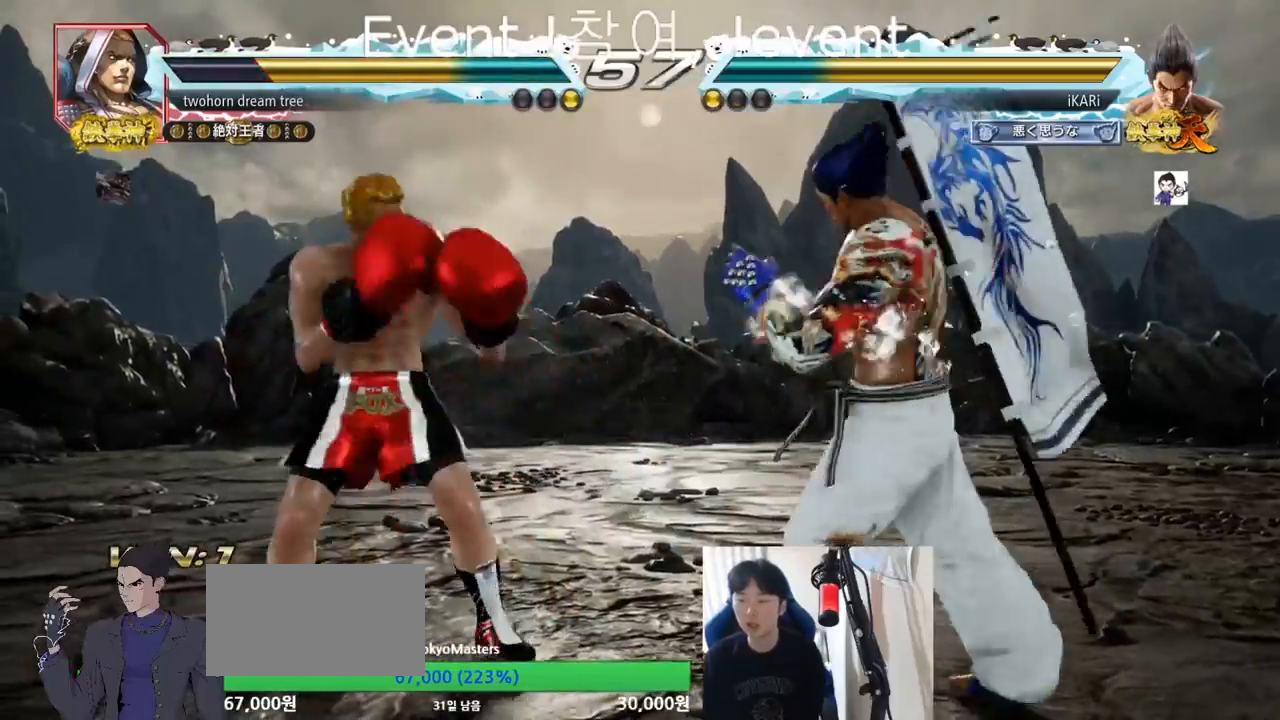
{"buttons": [], "left_stick": "right", "events": [[117, "left_stick", "center"], [184, "left_stick", "right"]]}
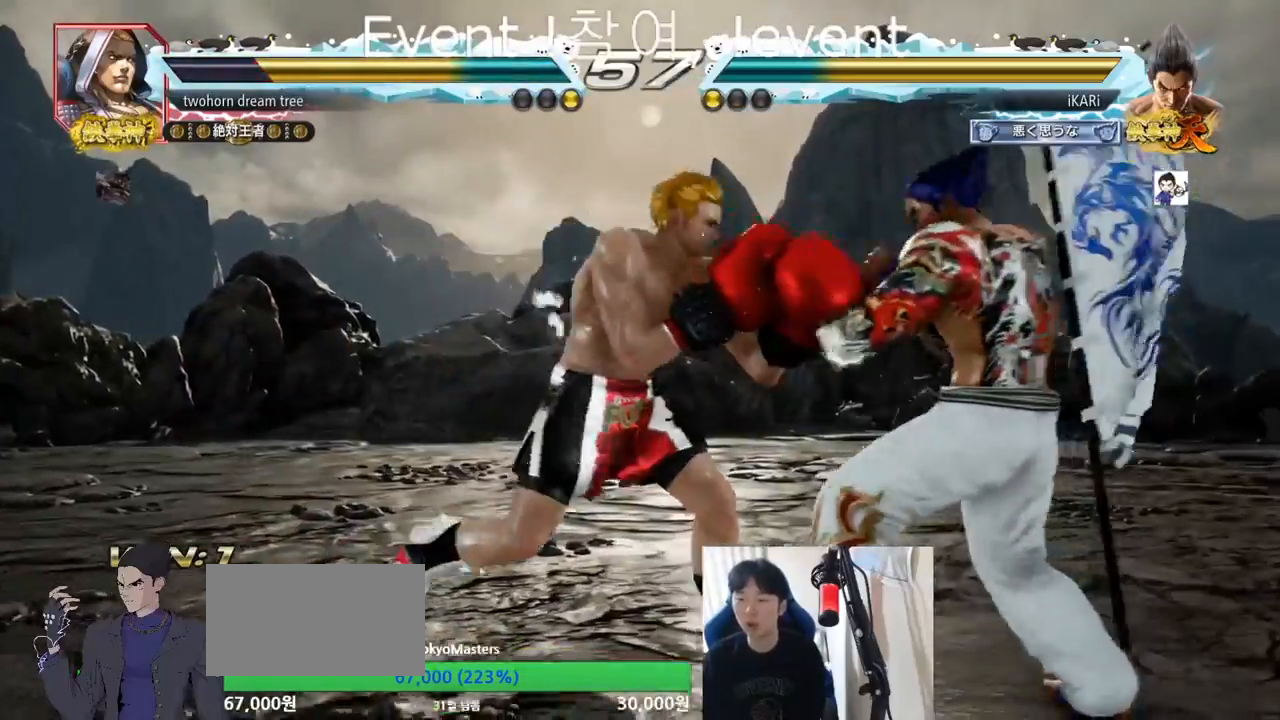
{"buttons": [], "left_stick": "center", "events": [[83, "left_stick", "center"], [166, "left_stick", "right"], [216, "left_stick", "center"], [283, "left_stick", "right"], [400, "left_stick", "center"], [417, "CIRCLE", "down"], [467, "CIRCLE", "up"]]}
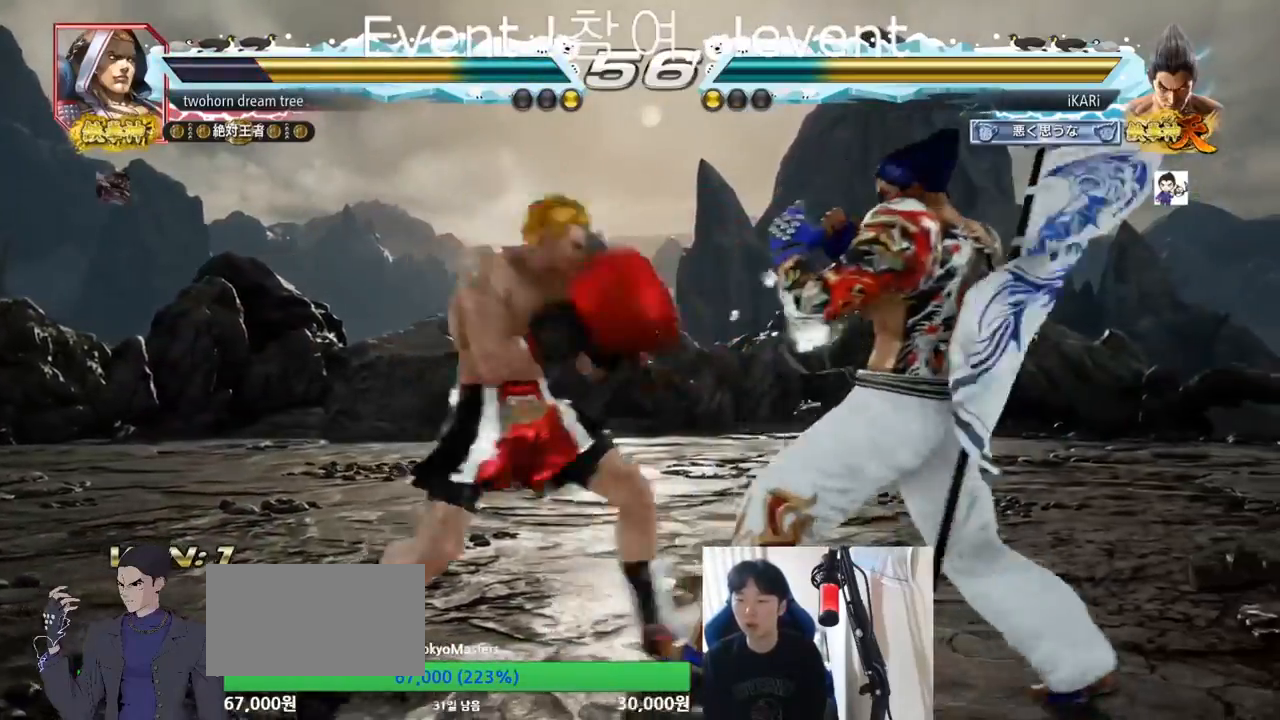
{"buttons": ["TRIANGLE"], "left_stick": "center", "events": [[50, "TRIANGLE", "down"], [67, "TRIANGLE", "up"], [184, "TRIANGLE", "down"]]}
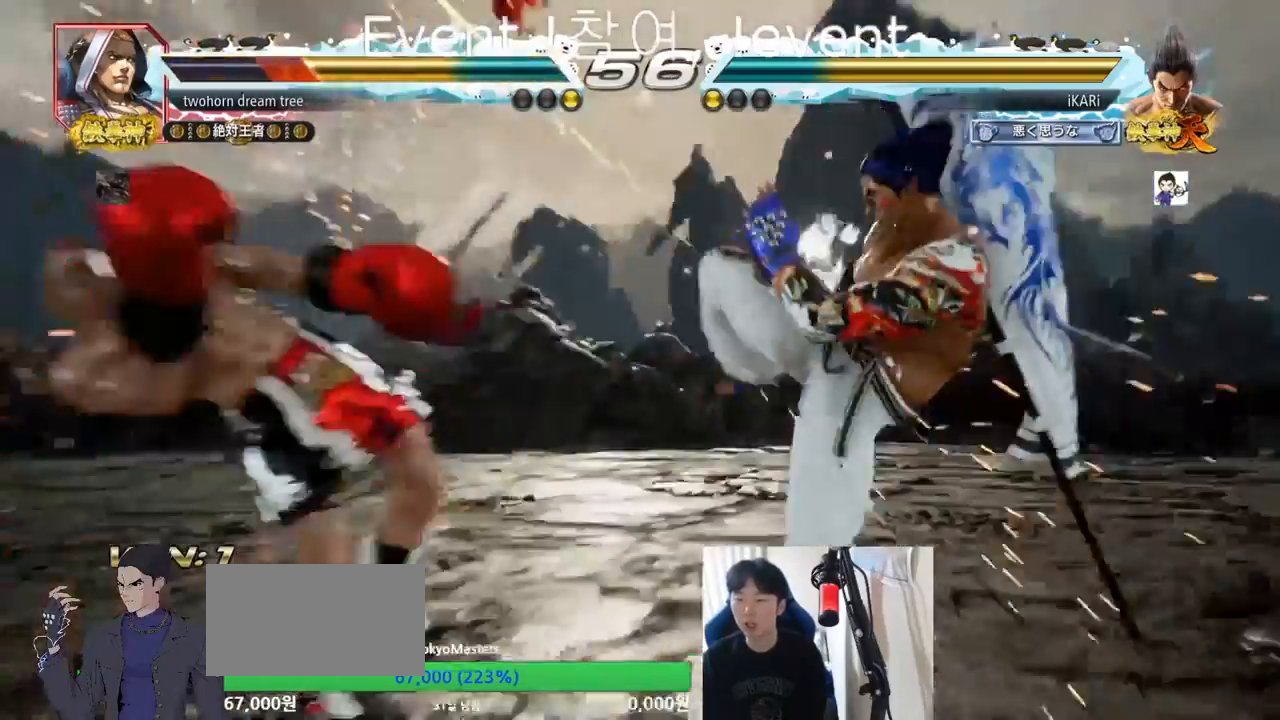
{"buttons": ["SQUARE", "TRIANGLE"], "left_stick": "center", "events": [[50, "left_stick", "up"], [100, "left_stick", "center"], [317, "SQUARE", "down"], [350, "SQUARE", "up"], [400, "SQUARE", "down"], [450, "SQUARE", "up"], [484, "SQUARE", "down"]]}
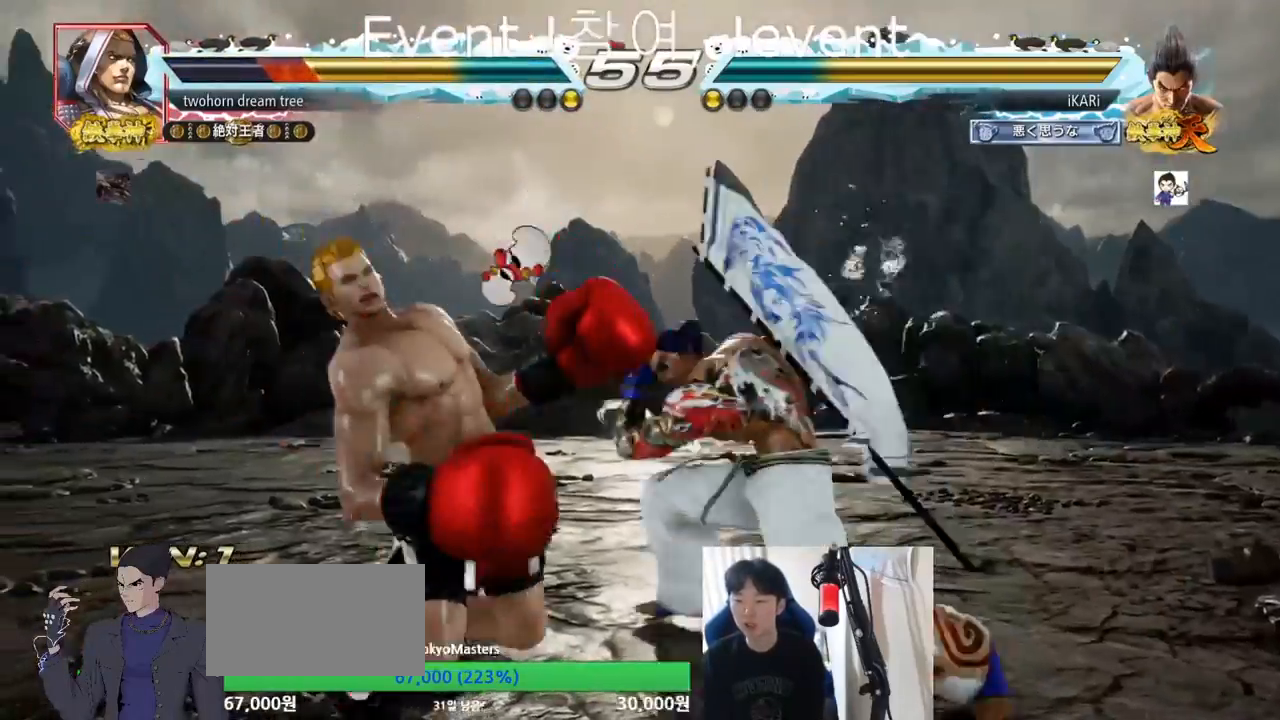
{"buttons": [], "left_stick": "center", "events": [[67, "SQUARE", "up"], [117, "TRIANGLE", "up"]]}
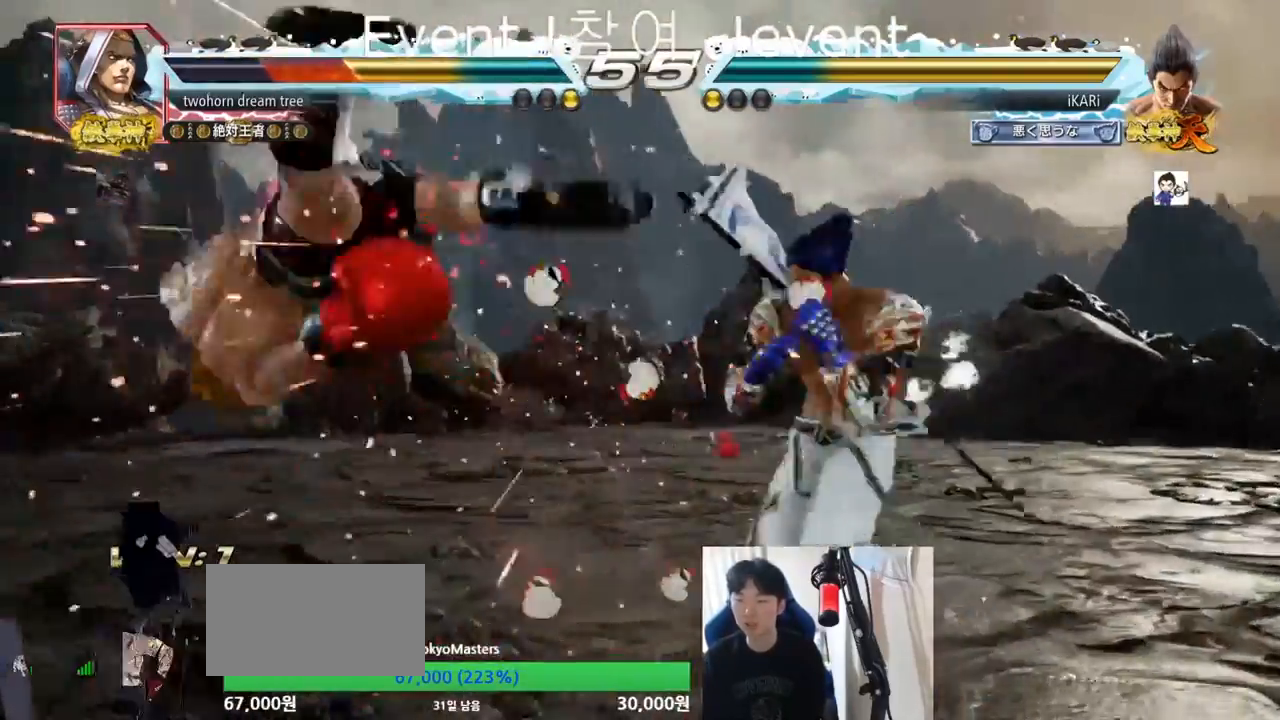
{"buttons": [], "left_stick": "center", "events": [[167, "left_stick", "left"], [233, "left_stick", "center"], [300, "left_stick", "right"], [334, "CROSS", "down"], [367, "CROSS", "up"], [417, "SQUARE", "down"], [467, "SQUARE", "up"], [500, "left_stick", "center"]]}
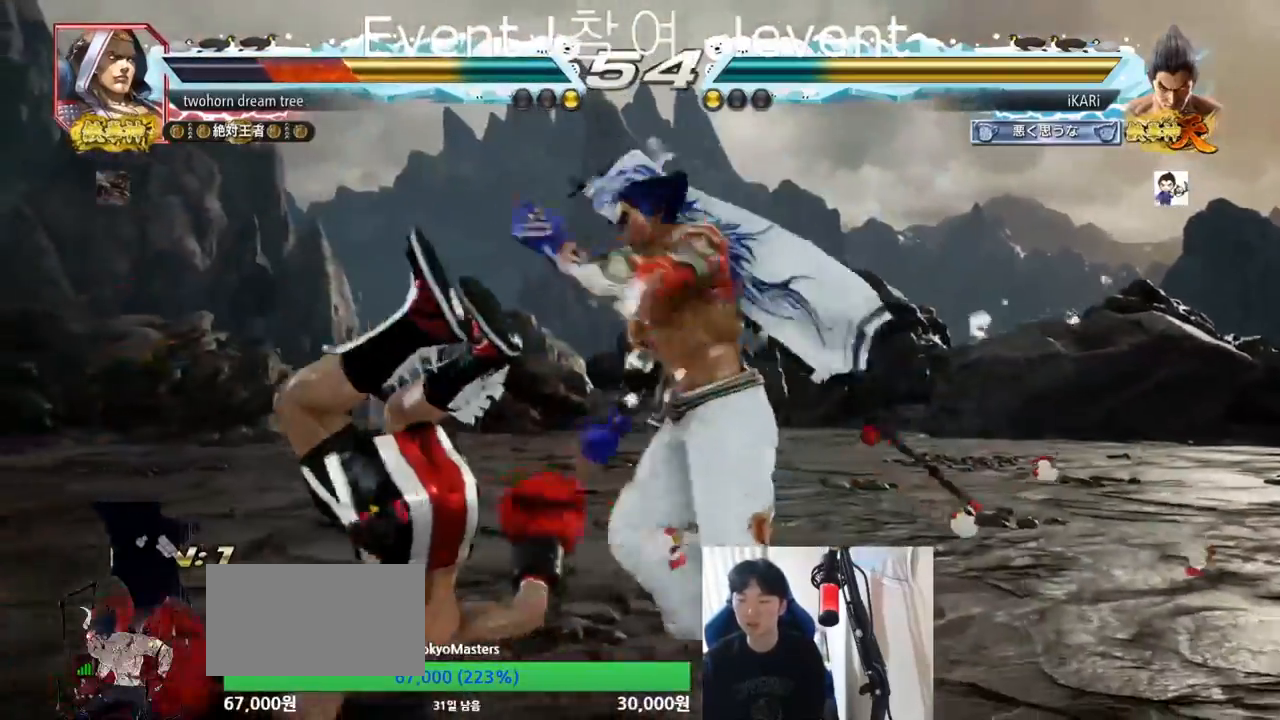
{"buttons": [], "left_stick": "right"}
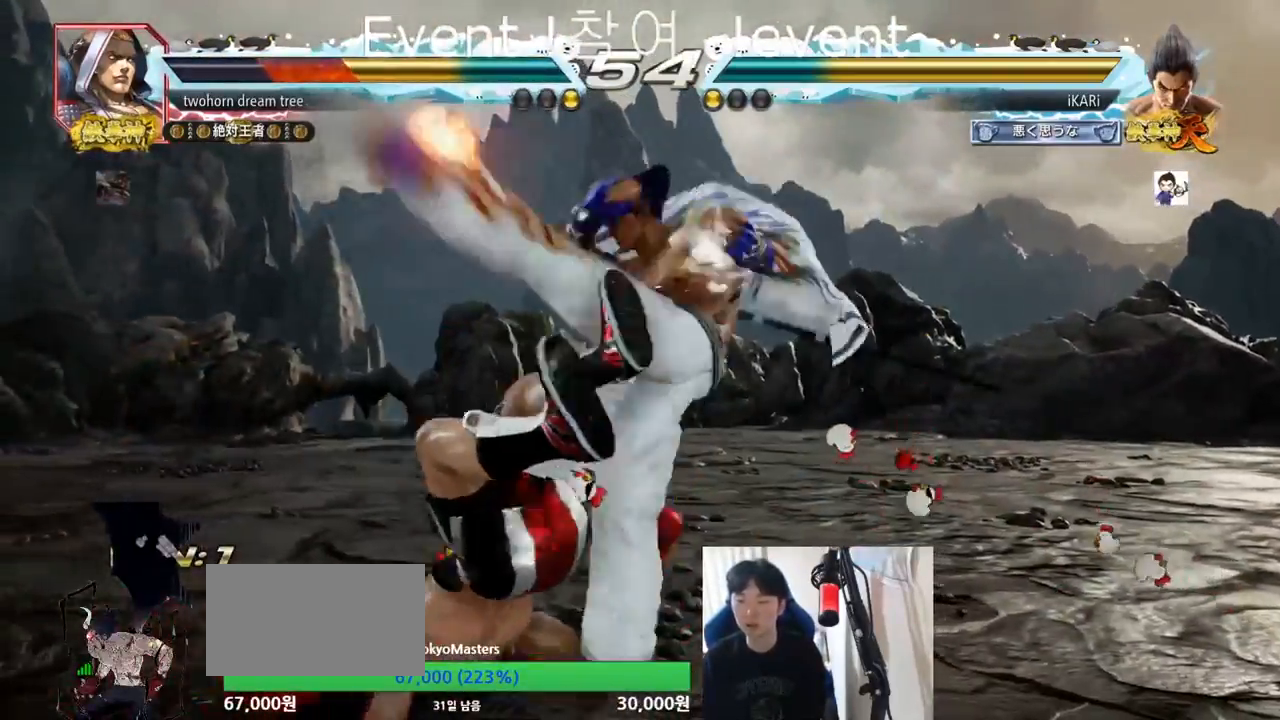
{"buttons": ["TRIANGLE"], "left_stick": "down-right", "events": [[250, "left_stick", "down-right"], [317, "TRIANGLE", "down"], [350, "TRIANGLE", "up"], [400, "TRIANGLE", "down"], [450, "TRIANGLE", "up"], [500, "TRIANGLE", "down"]]}
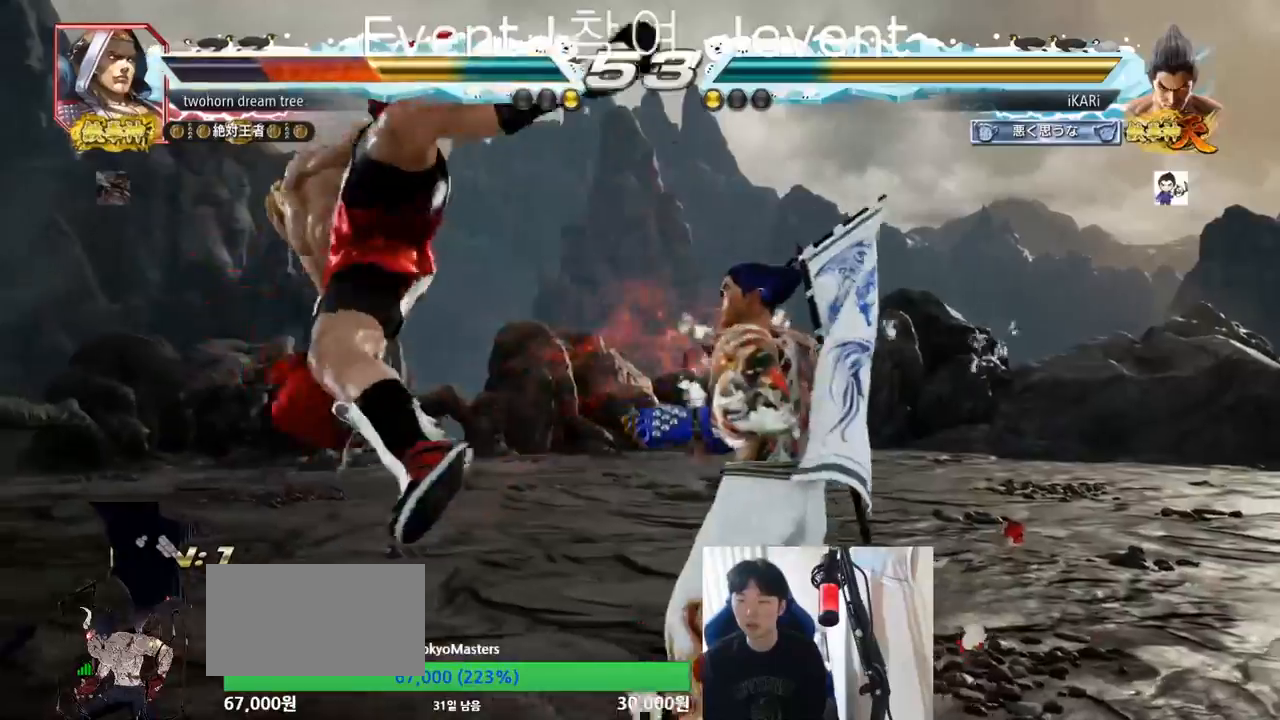
{"buttons": [], "left_stick": "center", "events": [[34, "TRIANGLE", "up"], [67, "TRIANGLE", "down"], [134, "TRIANGLE", "up"], [201, "left_stick", "center"]]}
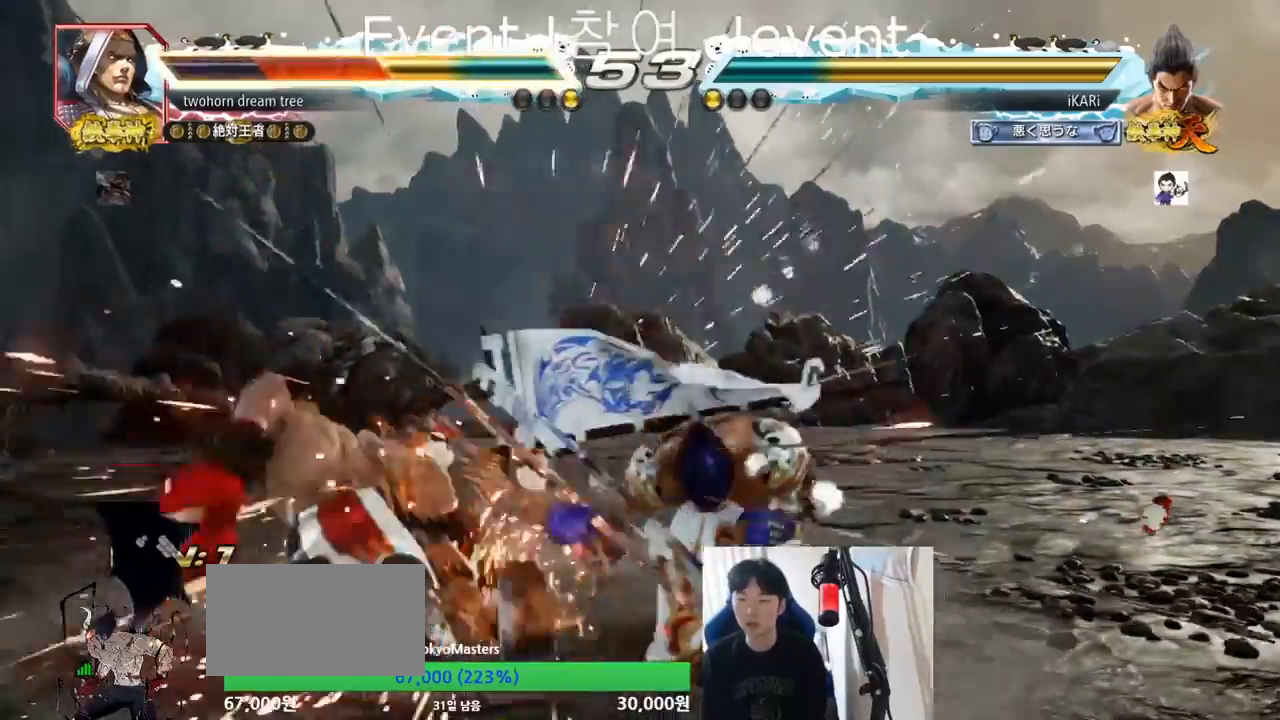
{"buttons": [], "left_stick": "center", "events": [[384, "left_stick", "left"], [467, "left_stick", "center"]]}
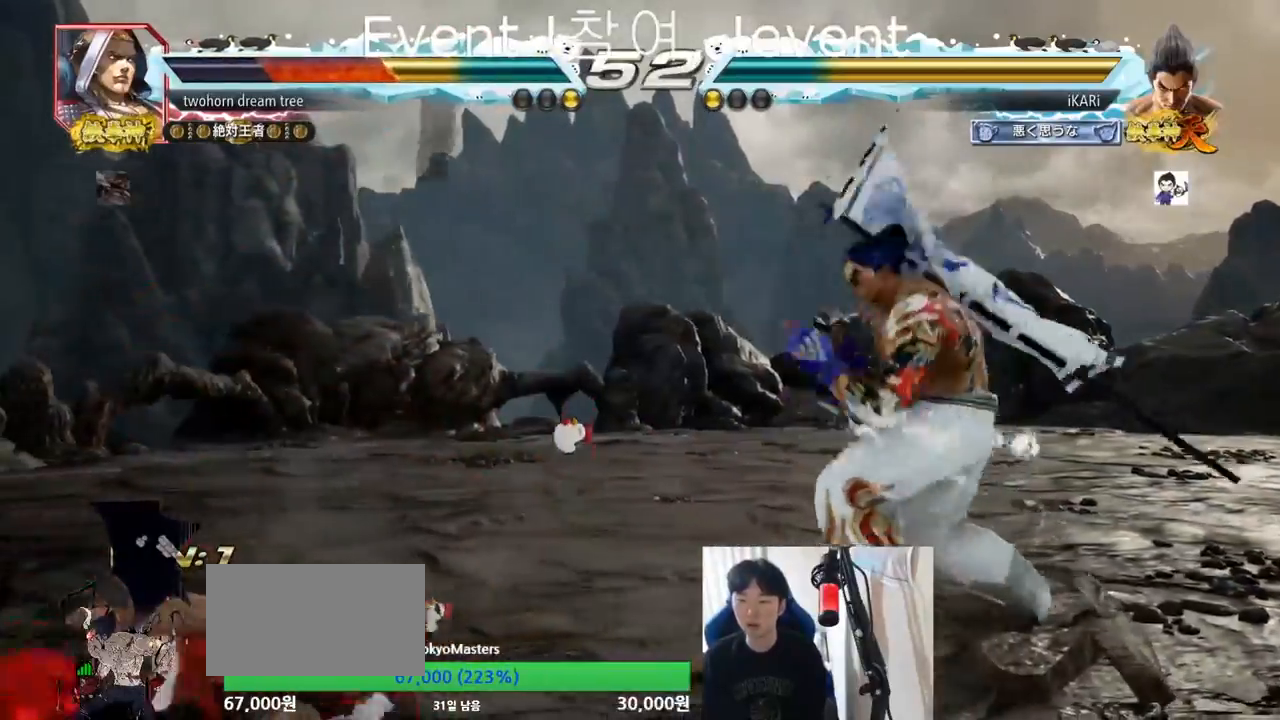
{"buttons": [], "left_stick": "down-left", "events": [[50, "left_stick", "down-left"], [151, "CIRCLE", "down"], [184, "CIRCLE", "up"], [267, "SQUARE", "down"], [484, "SQUARE", "up"]]}
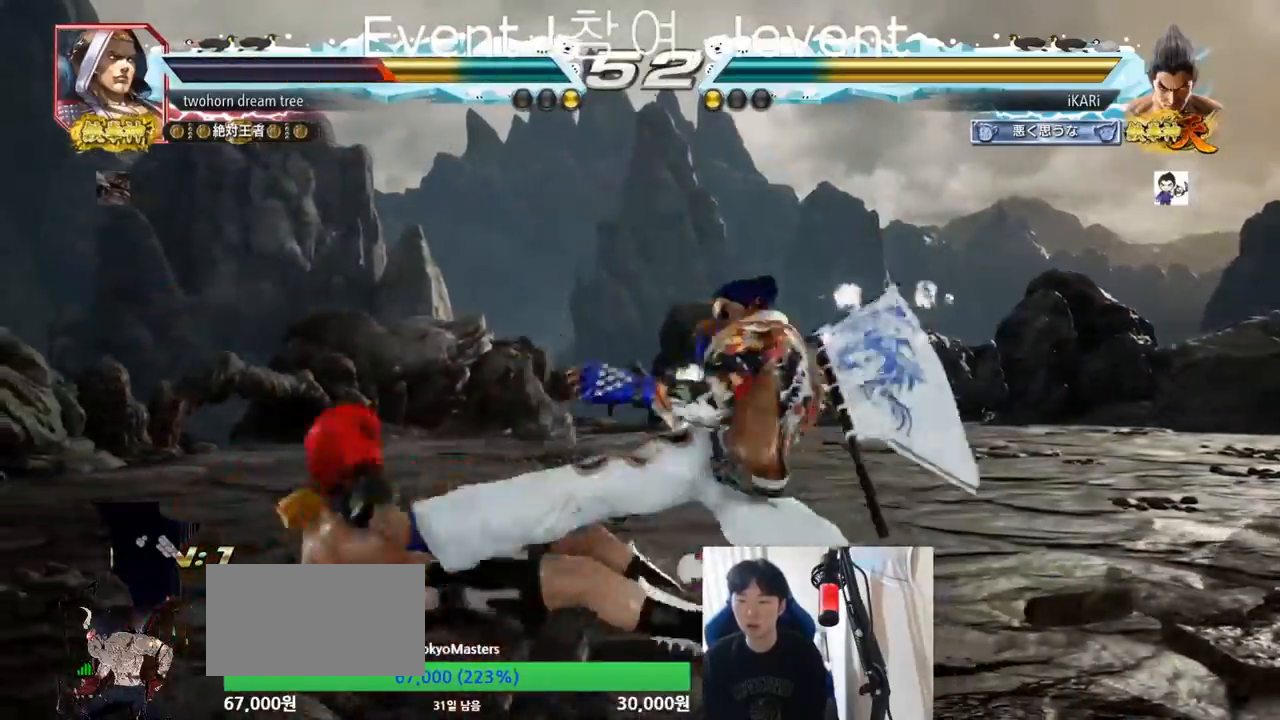
{"buttons": [], "left_stick": "center", "events": [[133, "left_stick", "center"], [217, "TRIANGLE", "down"], [284, "TRIANGLE", "up"]]}
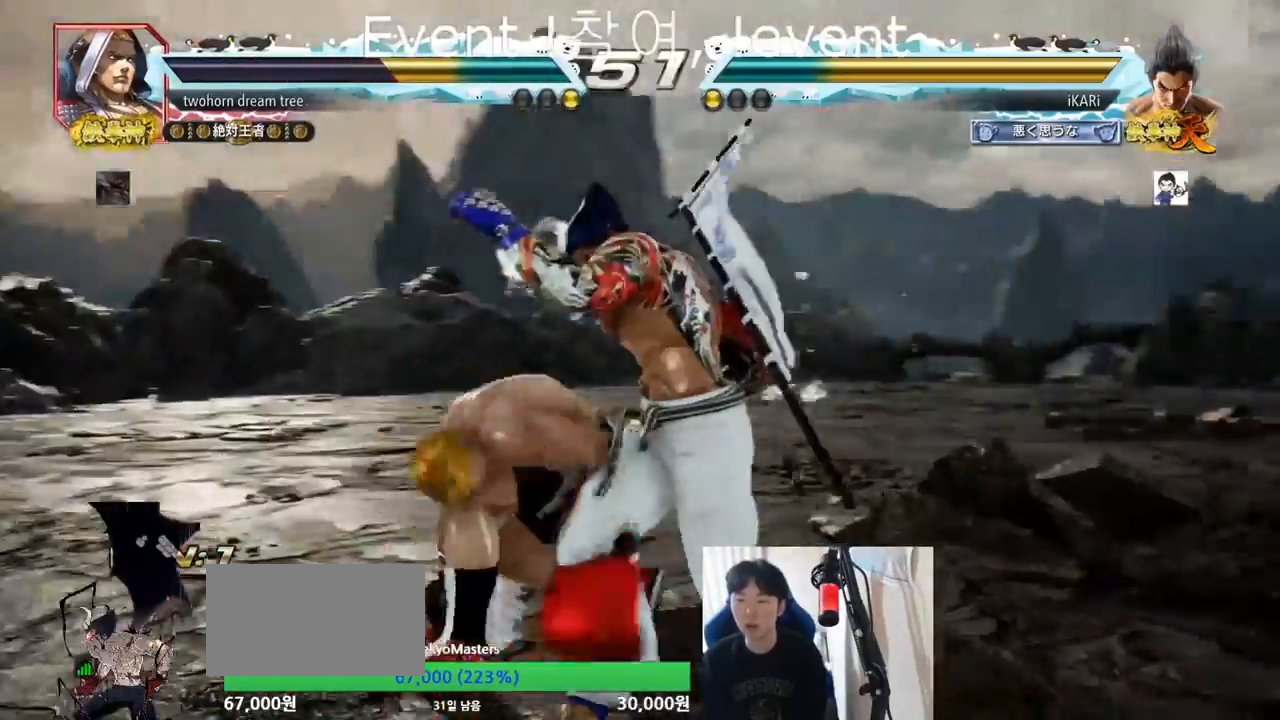
{"buttons": [], "left_stick": "center", "events": [[234, "left_stick", "right"], [367, "left_stick", "center"]]}
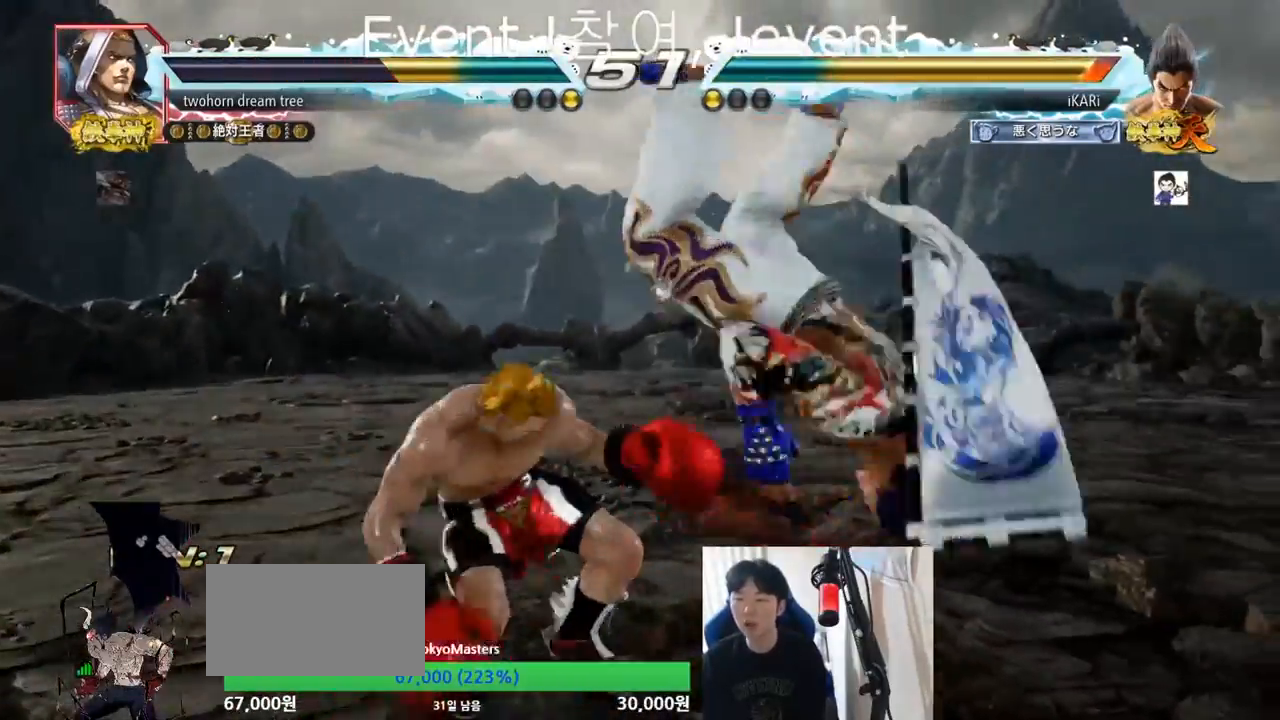
{"buttons": [], "left_stick": "center", "events": []}
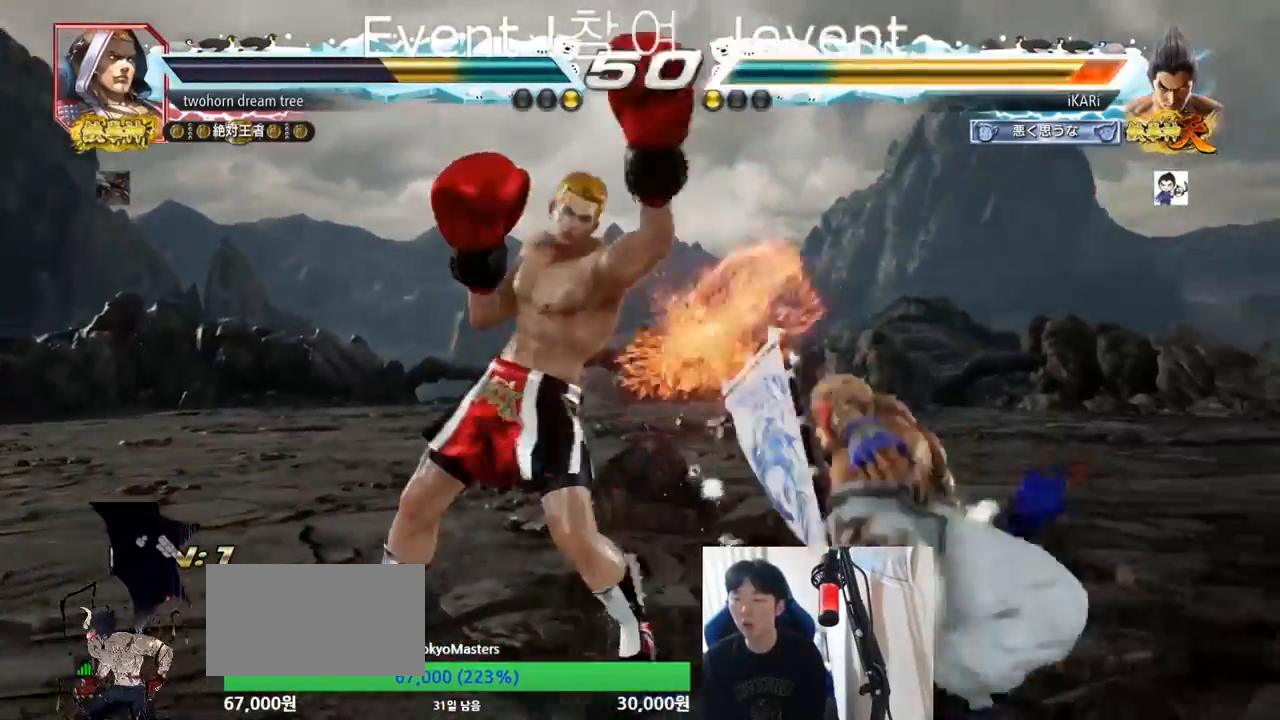
{"buttons": [], "left_stick": "center", "events": []}
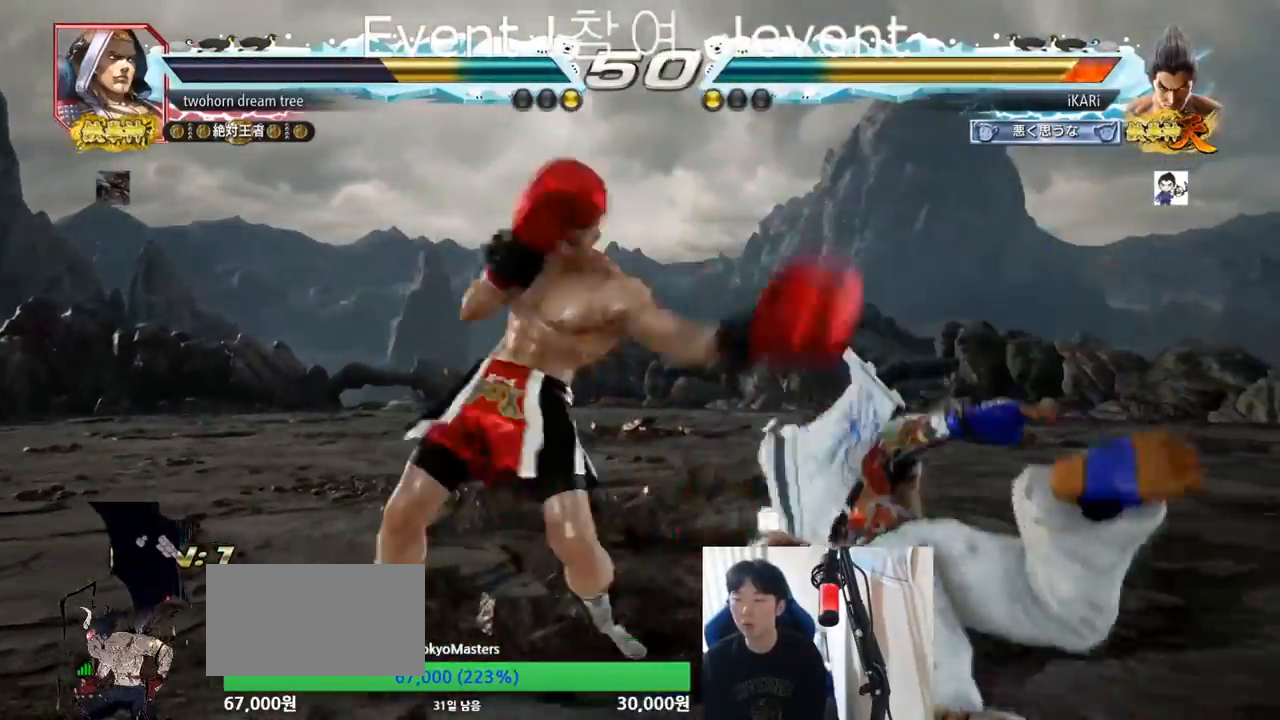
{"buttons": [], "left_stick": "center"}
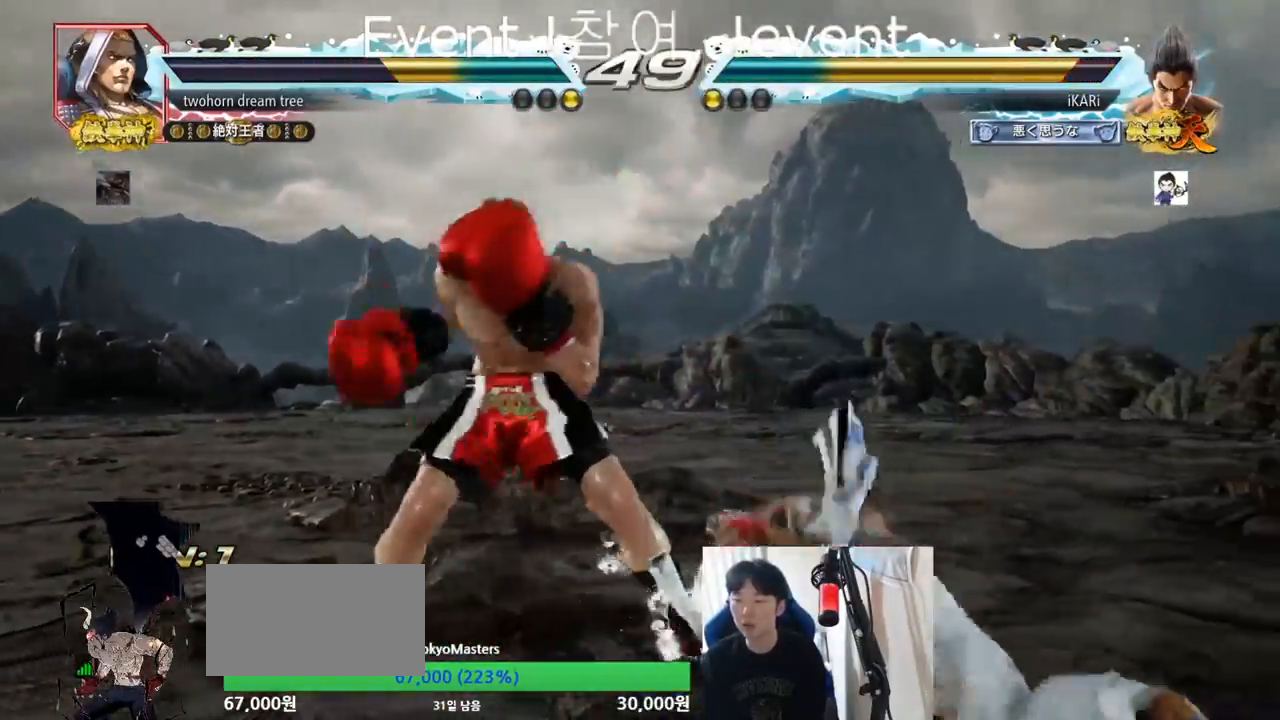
{"buttons": [], "left_stick": "center"}
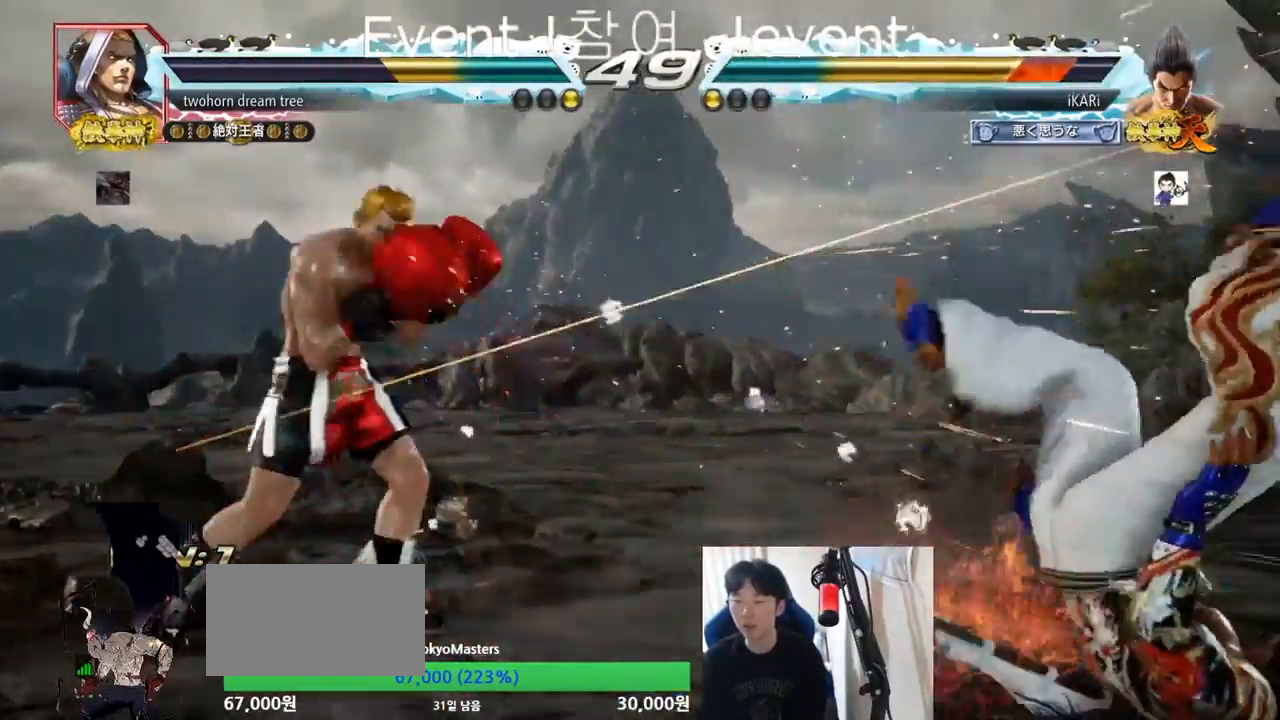
{"buttons": ["SQUARE", "TRIANGLE"], "left_stick": "center", "events": [[217, "TRIANGLE", "down"], [250, "SQUARE", "down"], [284, "TRIANGLE", "up"], [300, "SQUARE", "up"], [350, "SQUARE", "down"], [400, "SQUARE", "up"], [400, "TRIANGLE", "down"], [450, "SQUARE", "down"], [450, "TRIANGLE", "up"], [500, "TRIANGLE", "down"]]}